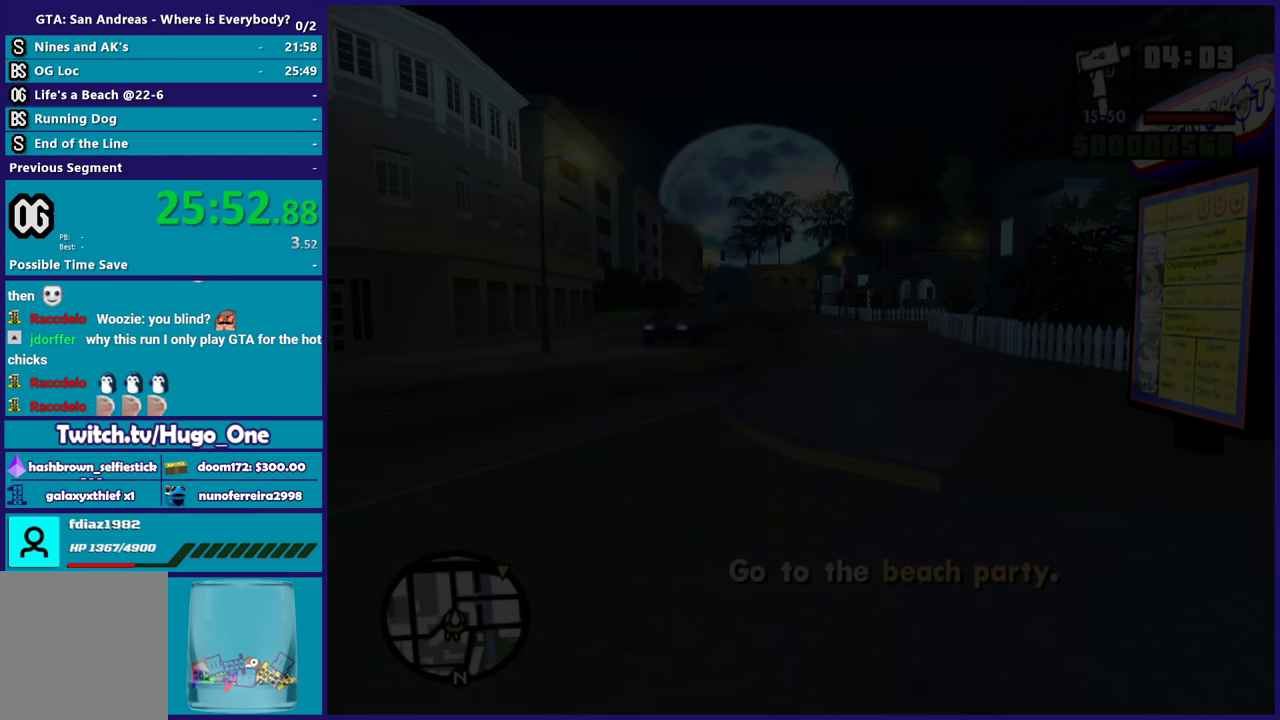
Gameplay with a controller (Xbox layout); each line is a JSON object with the inputs held at the frame after it. "events" lists button and stick changes between this image and that frame as [ms after this image, input, new state], when the widget could be followed in between.
{"buttons": [], "left_stick": "up-left", "right_stick": "down-left", "events": [[66, "A", "down"], [133, "A", "up"], [233, "A", "down"], [267, "left_stick", "up-left"], [333, "A", "up"], [333, "left_stick", "left"], [400, "right_stick", "down-left"], [467, "left_stick", "up-left"]]}
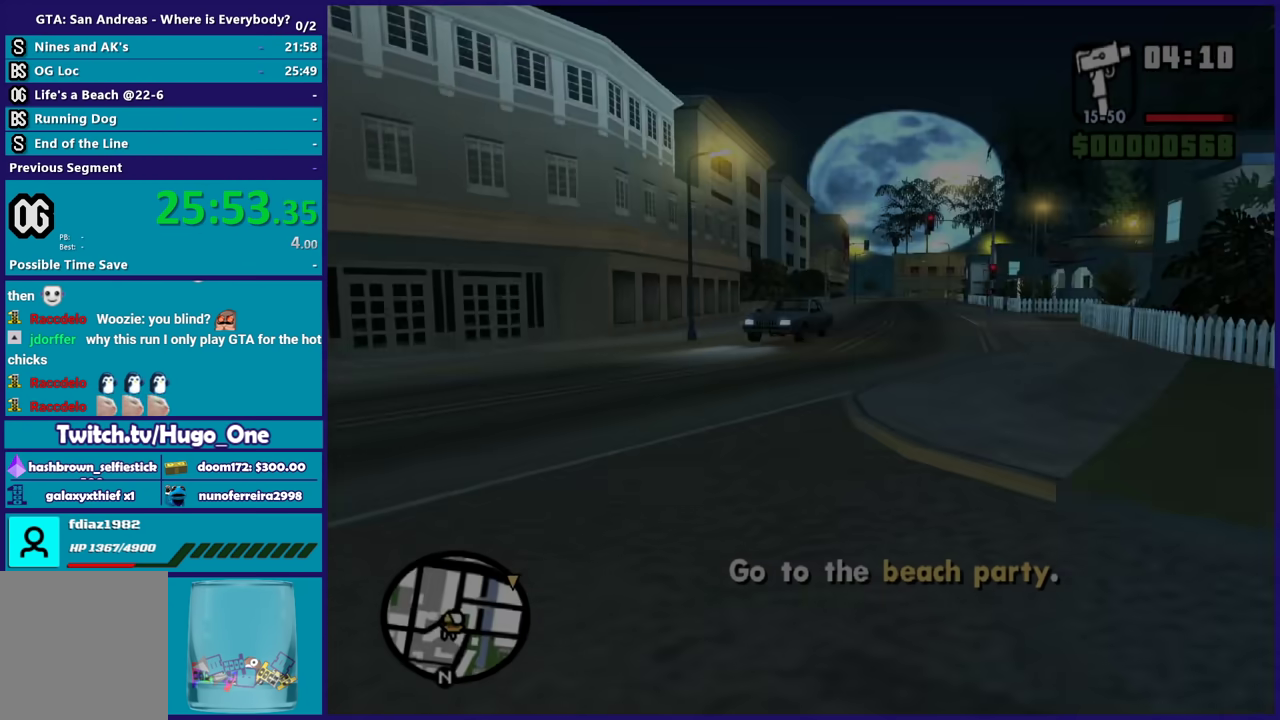
{"buttons": ["A"], "left_stick": "up", "right_stick": "center", "events": [[33, "right_stick", "left"], [267, "left_stick", "up"], [367, "right_stick", "center"], [434, "A", "down"]]}
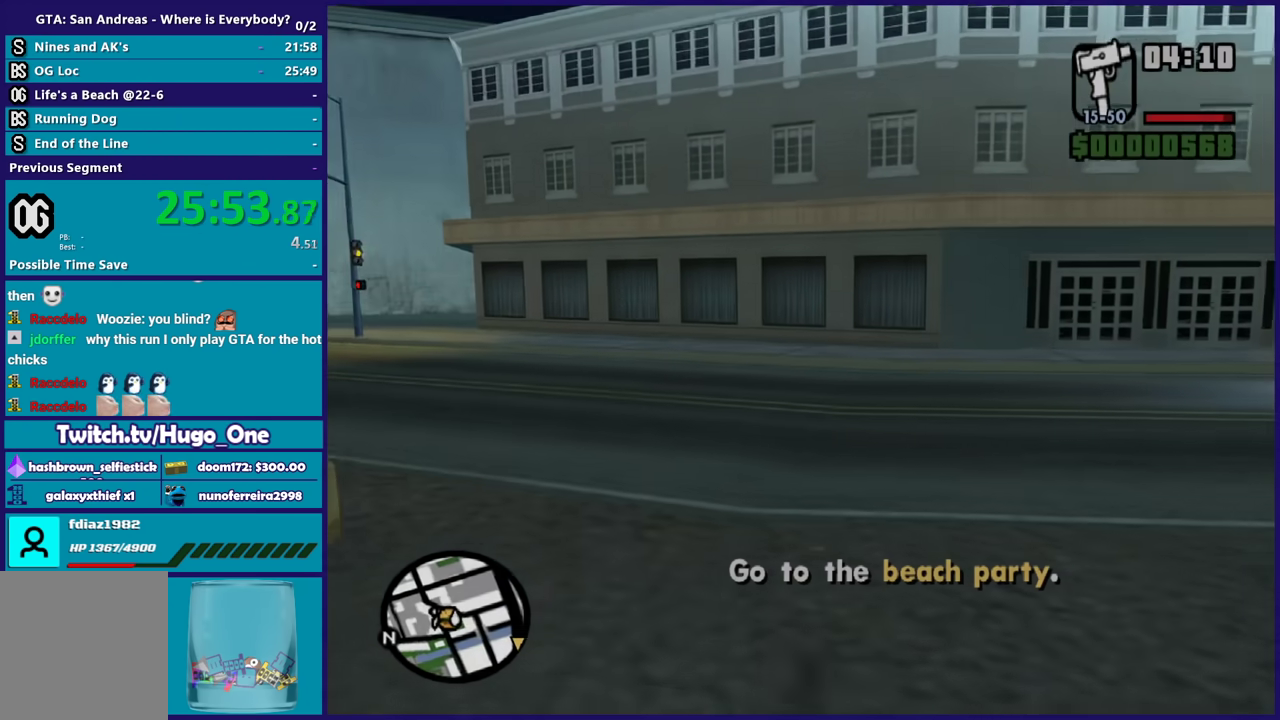
{"buttons": [], "left_stick": "up-left", "right_stick": "left", "events": [[33, "A", "up"], [267, "right_stick", "down-left"], [367, "left_stick", "up-left"], [400, "right_stick", "left"]]}
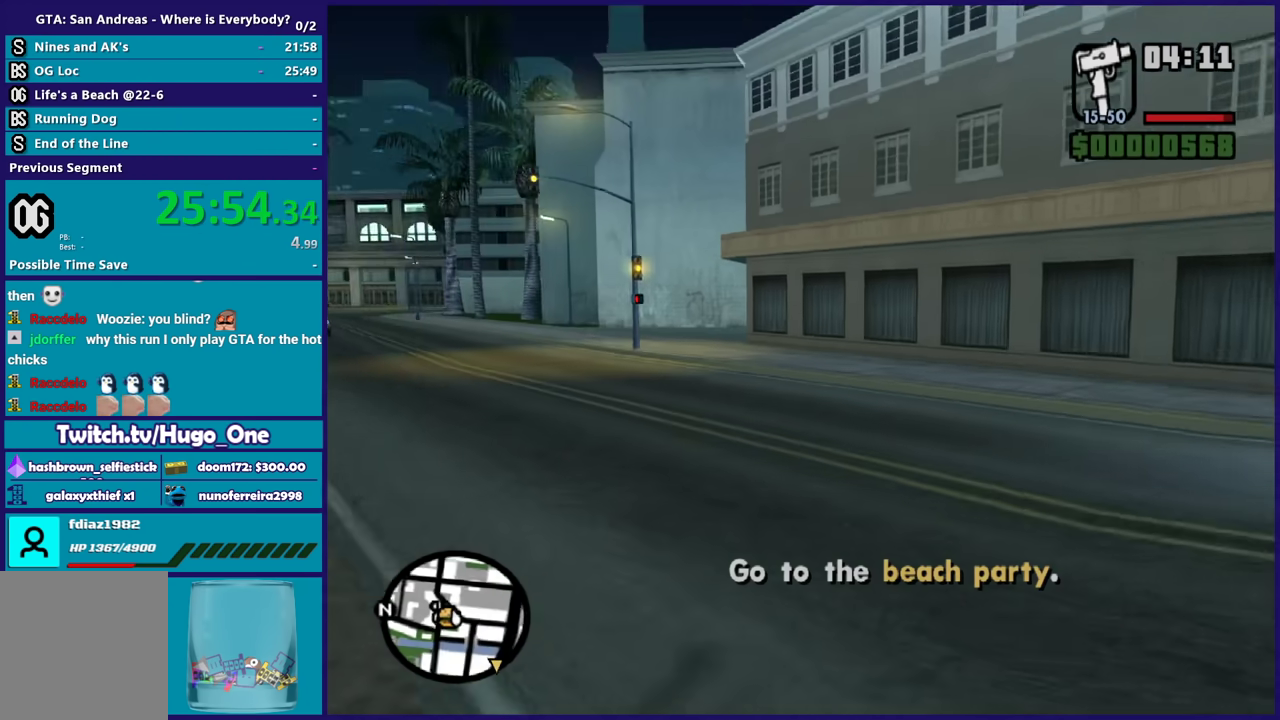
{"buttons": ["A"], "left_stick": "up", "right_stick": "center", "events": [[34, "left_stick", "up"], [234, "right_stick", "center"], [334, "A", "down"], [434, "A", "up"], [501, "A", "down"]]}
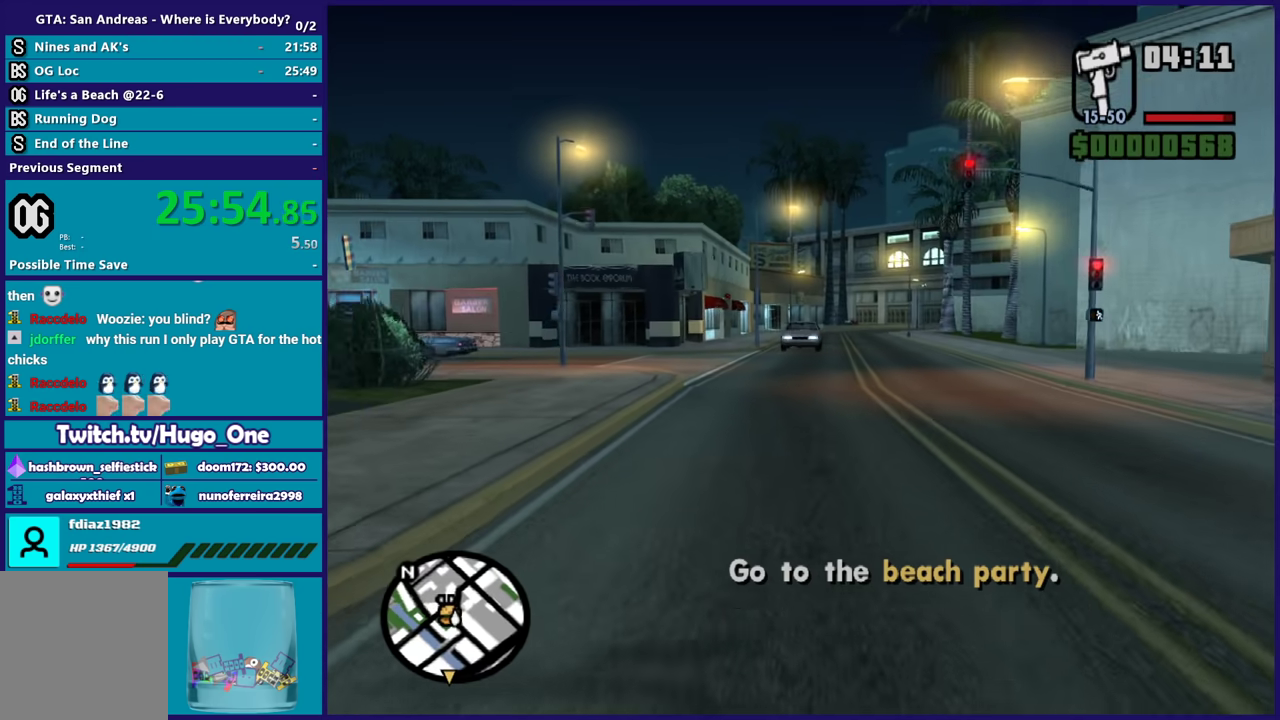
{"buttons": [], "left_stick": "up", "right_stick": "down-left", "events": [[100, "A", "up"], [200, "A", "down"], [200, "left_stick", "up-left"], [300, "A", "up"], [400, "right_stick", "down-left"], [433, "left_stick", "up"]]}
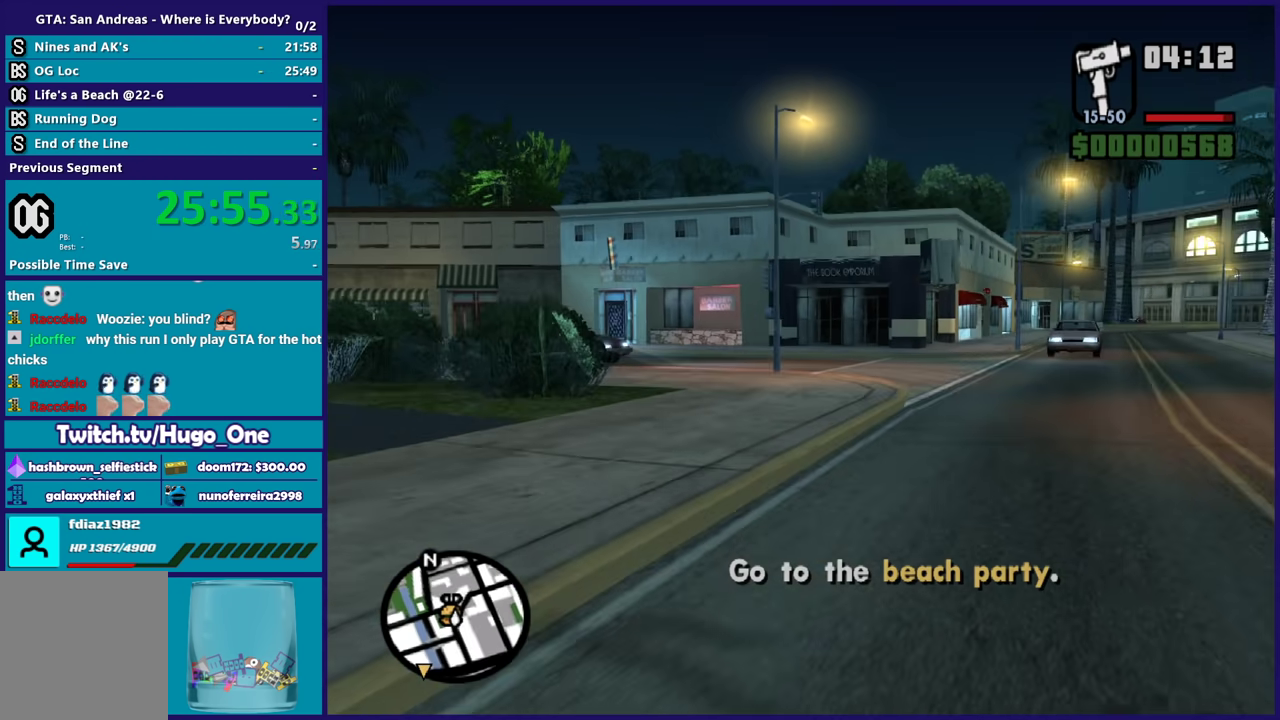
{"buttons": [], "left_stick": "up", "right_stick": "center", "events": [[67, "right_stick", "center"], [167, "A", "down"], [267, "A", "up"], [367, "A", "down"], [467, "A", "up"]]}
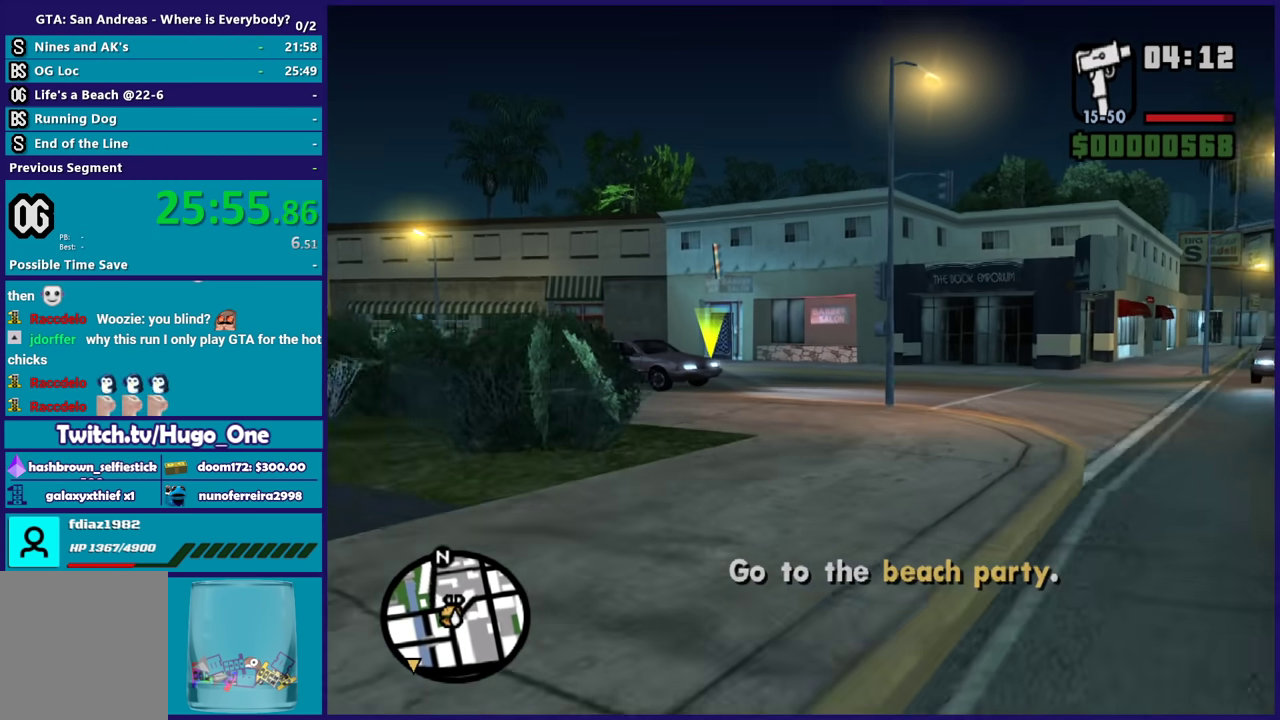
{"buttons": ["A"], "left_stick": "up-left", "right_stick": "center", "events": [[66, "A", "down"], [166, "A", "up"], [267, "A", "down"], [367, "A", "up"], [433, "left_stick", "up-left"], [467, "A", "down"]]}
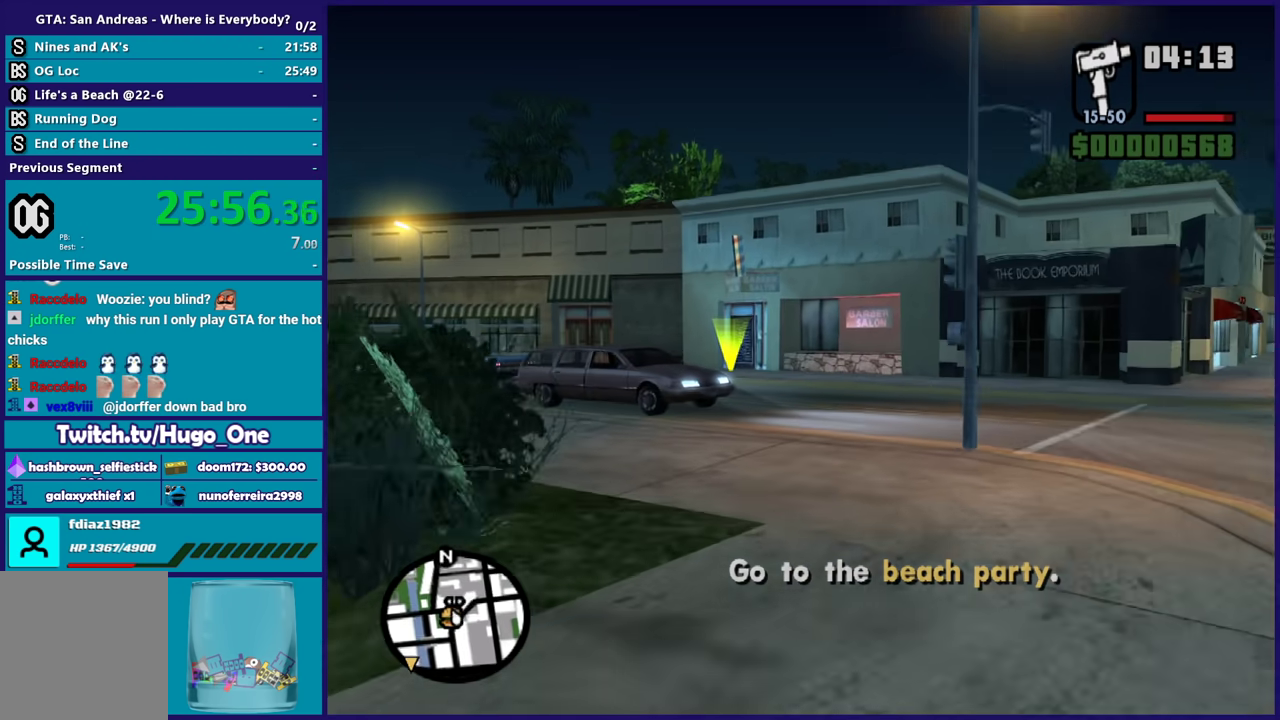
{"buttons": [], "left_stick": "up-left", "right_stick": "center", "events": [[67, "A", "up"], [100, "left_stick", "up"], [167, "A", "down"], [267, "A", "up"], [334, "A", "down"], [434, "A", "up"], [501, "left_stick", "up-left"]]}
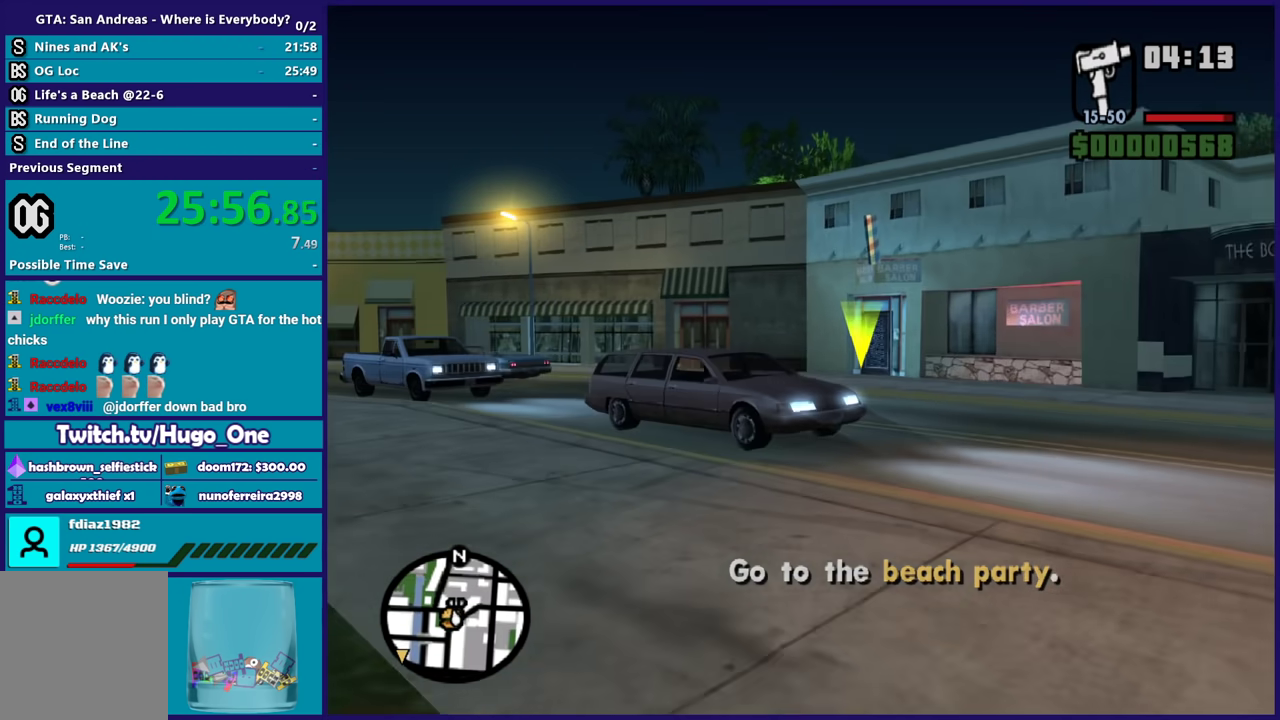
{"buttons": ["Y"], "left_stick": "up", "right_stick": "center", "events": [[33, "A", "down"], [133, "A", "up"], [200, "A", "down"], [200, "left_stick", "up"], [333, "A", "up"], [467, "Y", "down"]]}
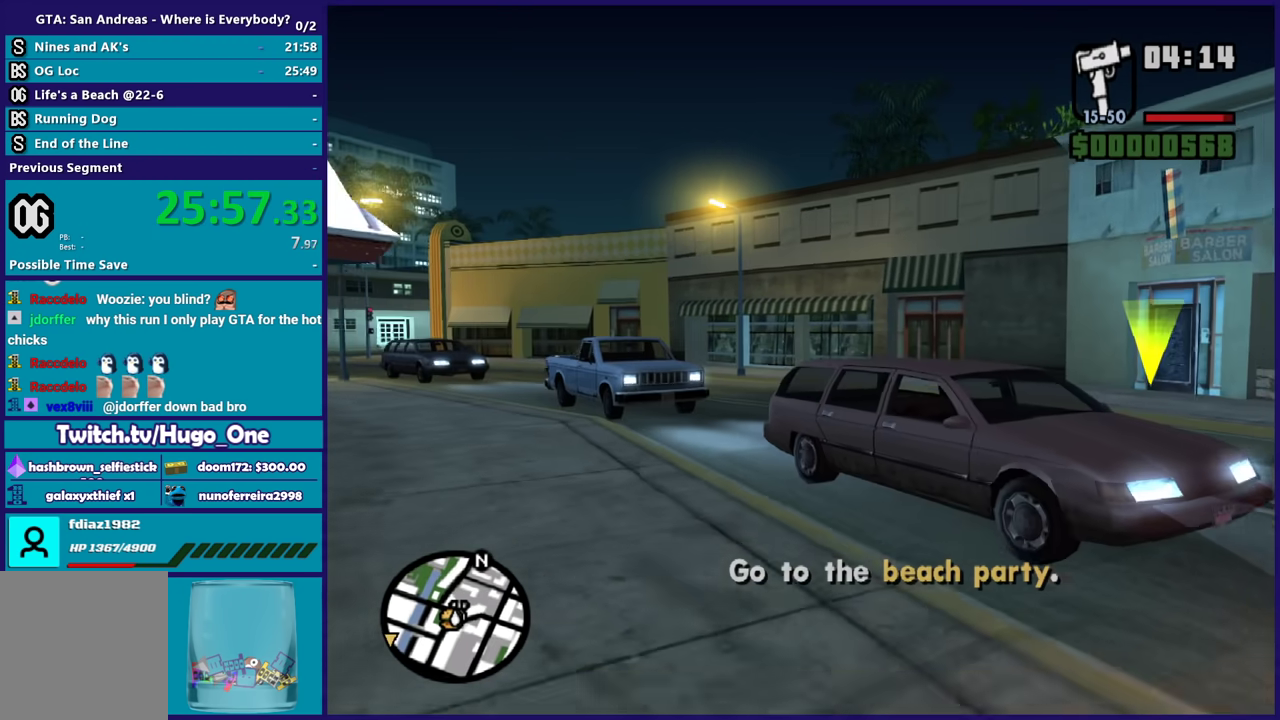
{"buttons": [], "left_stick": "center", "right_stick": "right", "events": [[100, "Y", "up"], [167, "Y", "down"], [234, "left_stick", "center"], [267, "Y", "up"], [467, "right_stick", "right"]]}
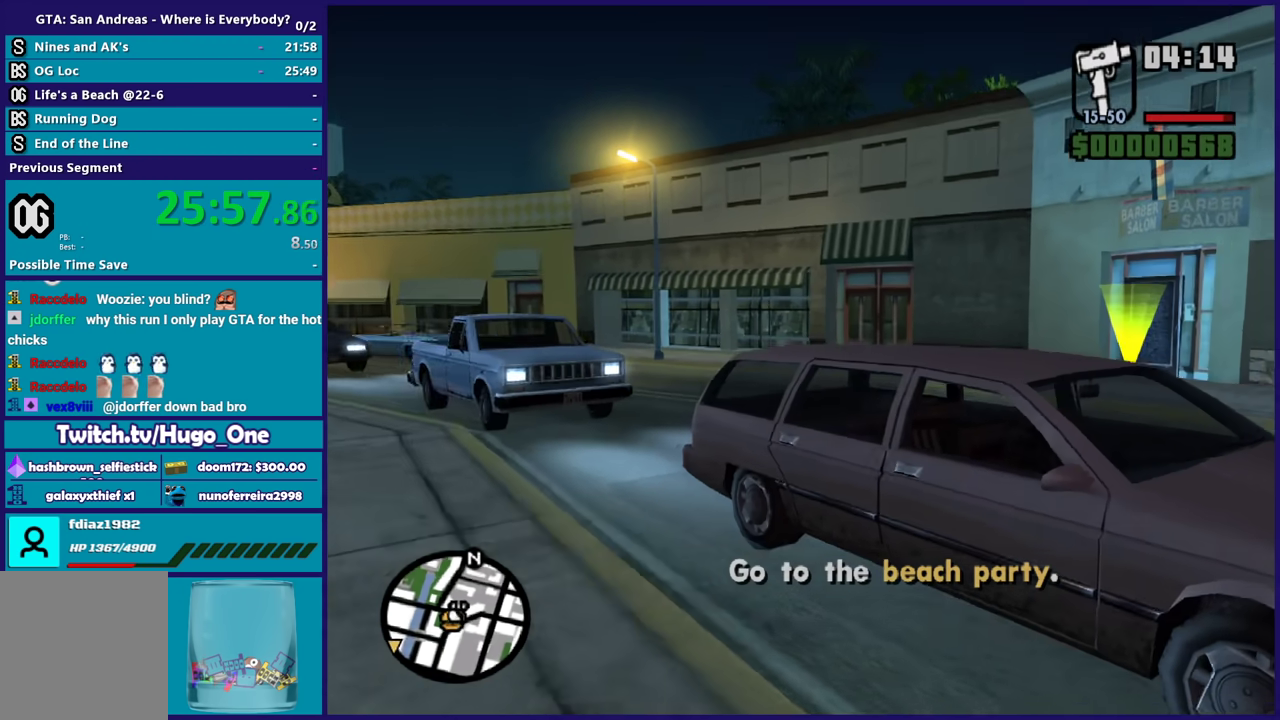
{"buttons": [], "left_stick": "center", "right_stick": "right", "events": []}
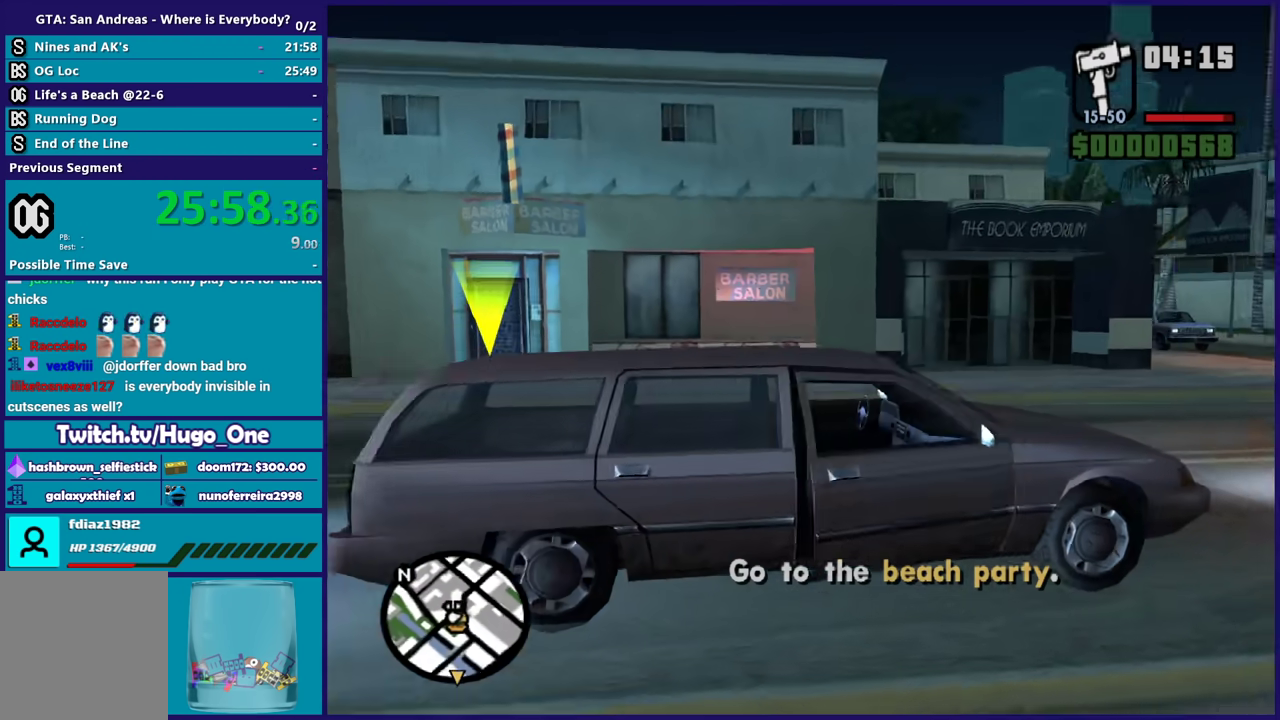
{"buttons": [], "left_stick": "center", "right_stick": "center", "events": [[467, "right_stick", "center"]]}
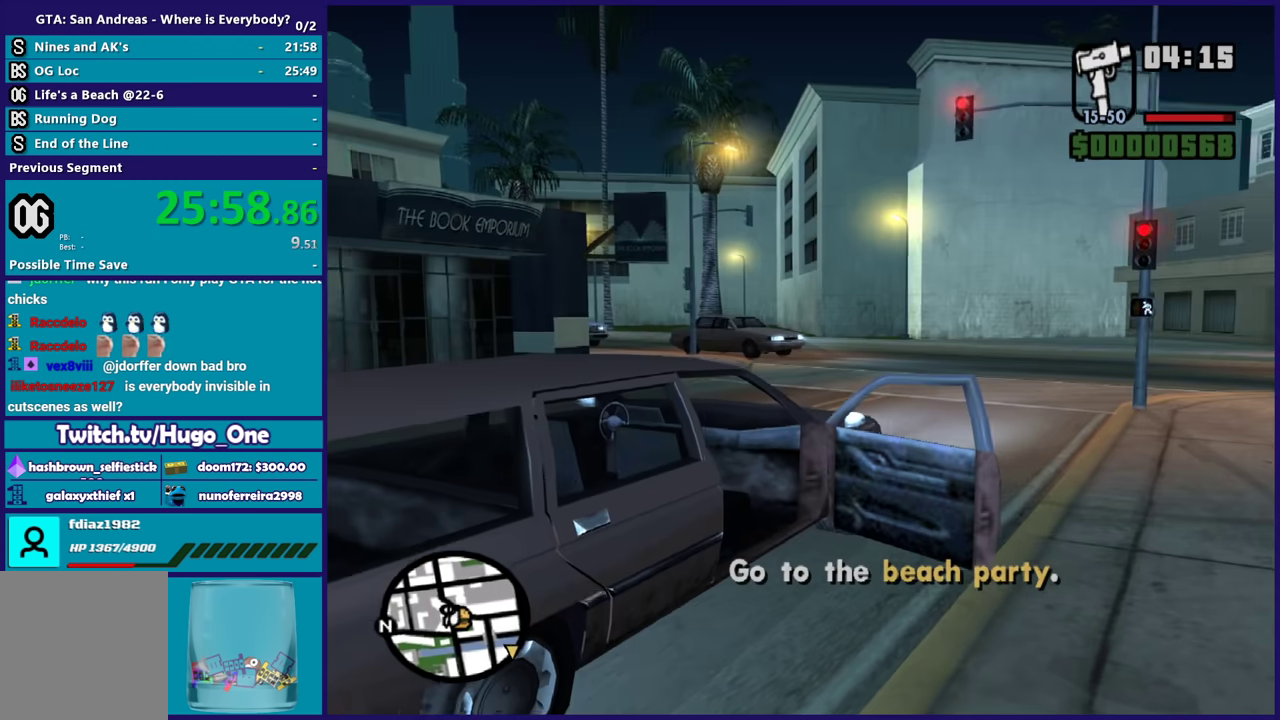
{"buttons": [], "left_stick": "center", "right_stick": "center", "events": []}
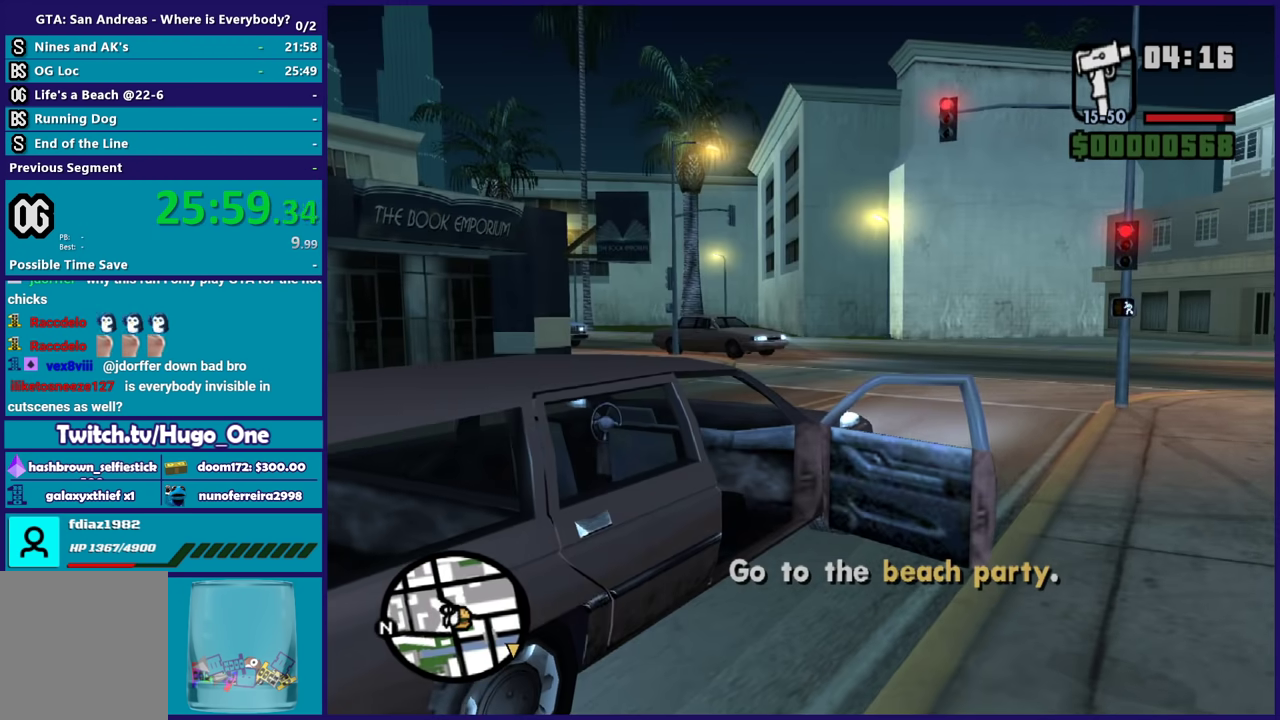
{"buttons": ["A", "R2"], "left_stick": "center", "right_stick": "center", "events": [[267, "A", "down"], [300, "R2", "down"]]}
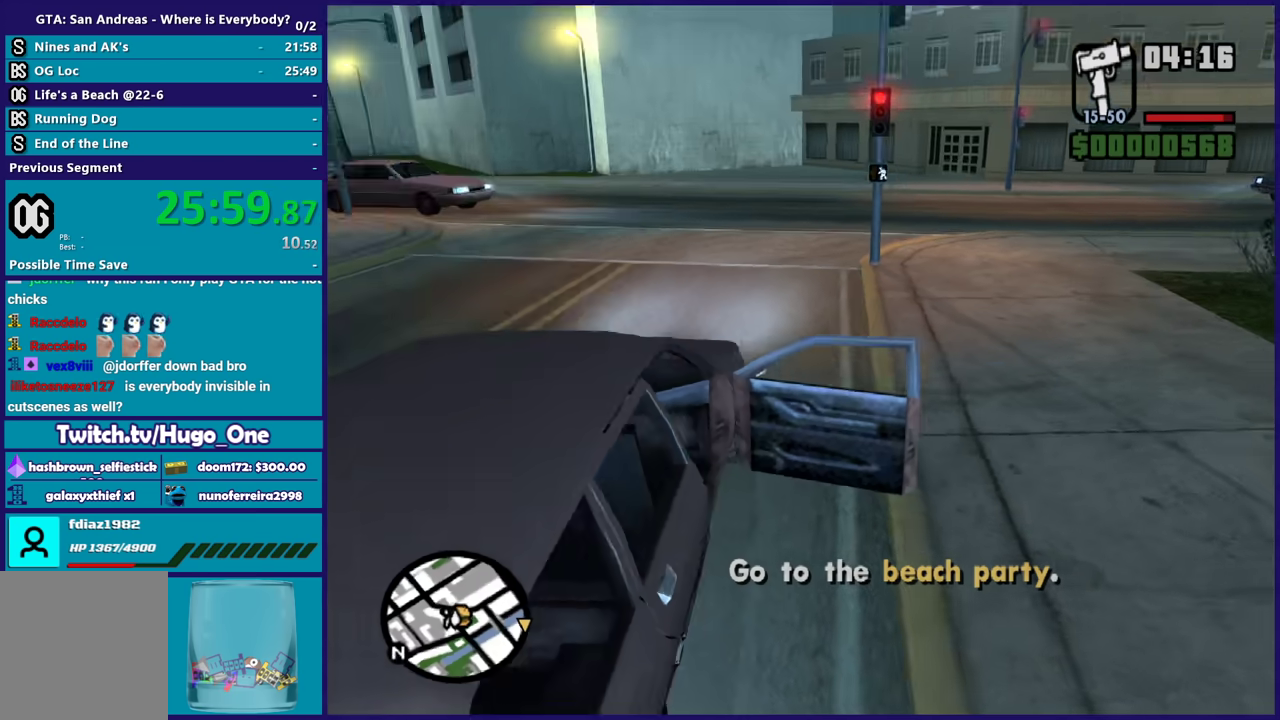
{"buttons": ["A", "R2"], "left_stick": "center", "right_stick": "center", "events": []}
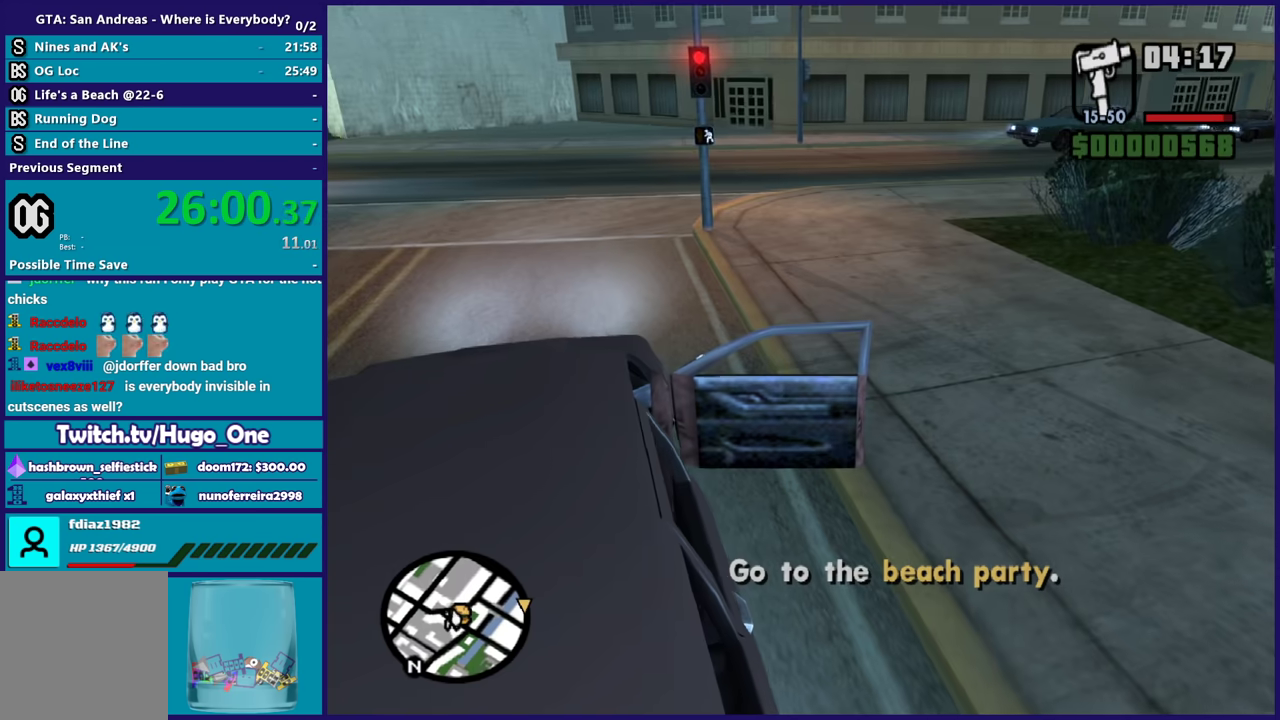
{"buttons": ["R2"], "left_stick": "center", "right_stick": "center", "events": [[334, "A", "up"]]}
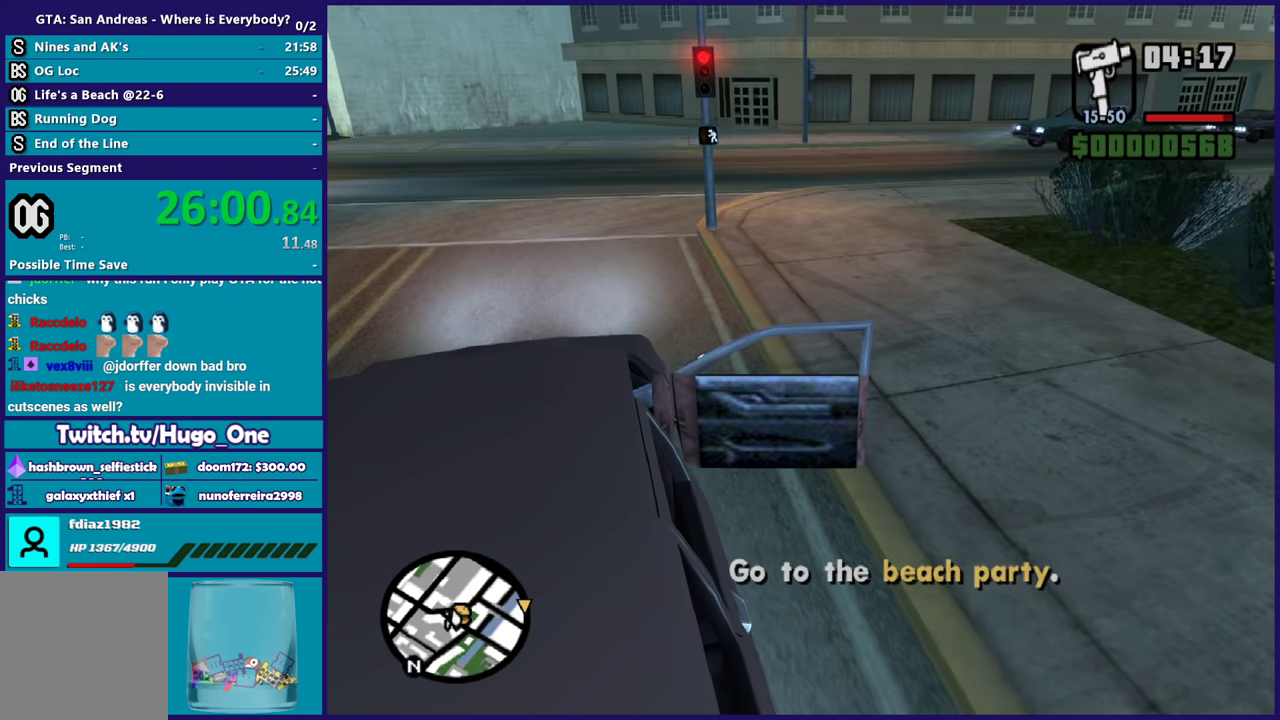
{"buttons": ["R2"], "left_stick": "center", "right_stick": "center", "events": []}
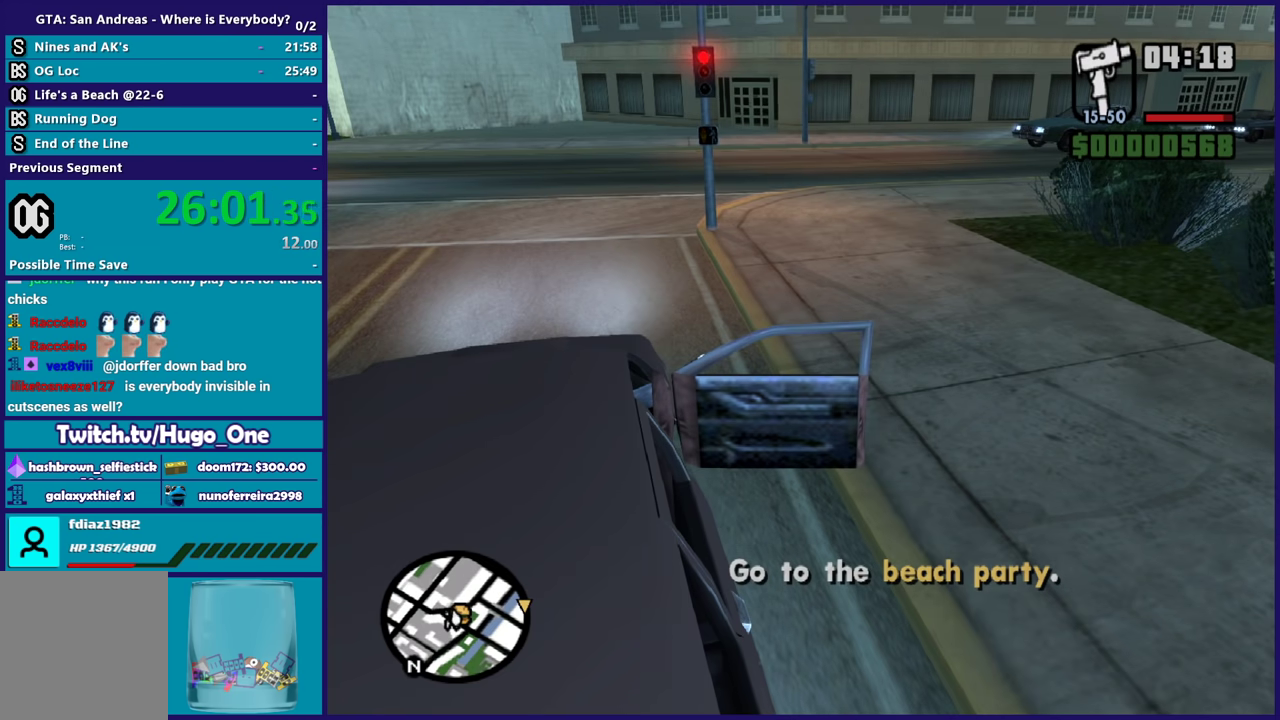
{"buttons": [], "left_stick": "center", "right_stick": "center", "events": [[234, "R2", "up"]]}
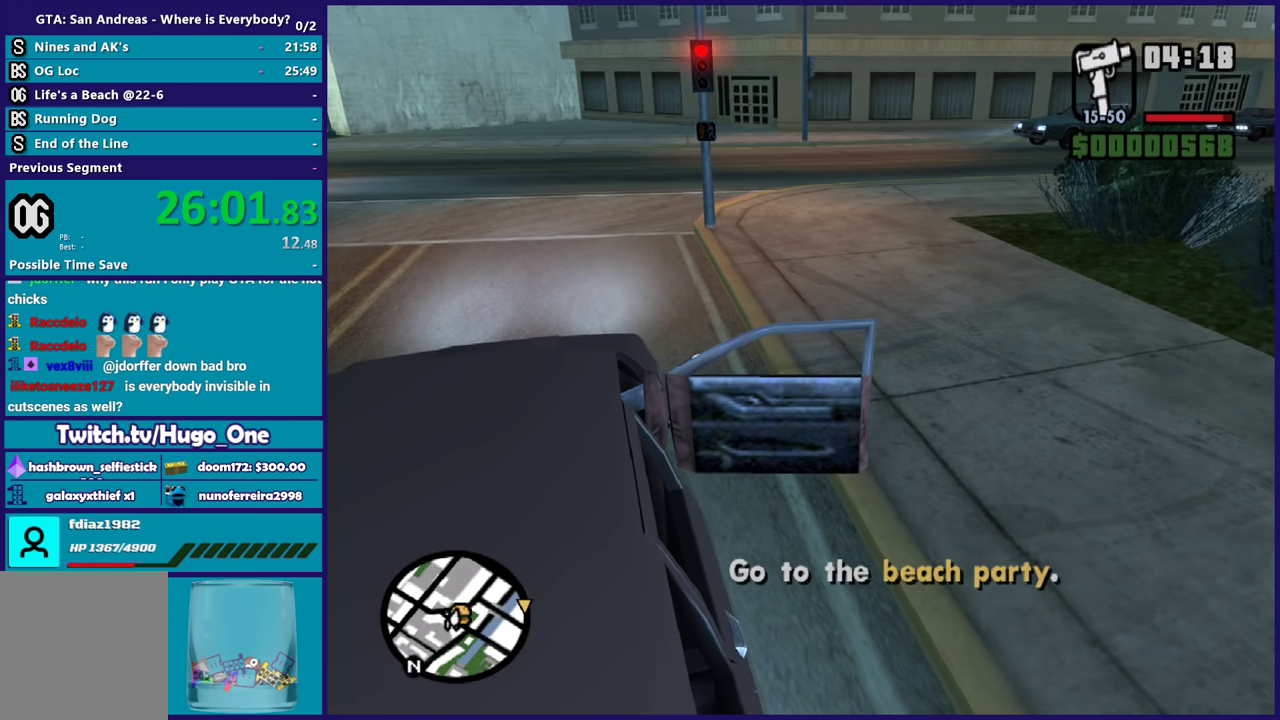
{"buttons": [], "left_stick": "left", "right_stick": "center", "events": [[233, "left_stick", "left"], [333, "Y", "down"], [467, "Y", "up"]]}
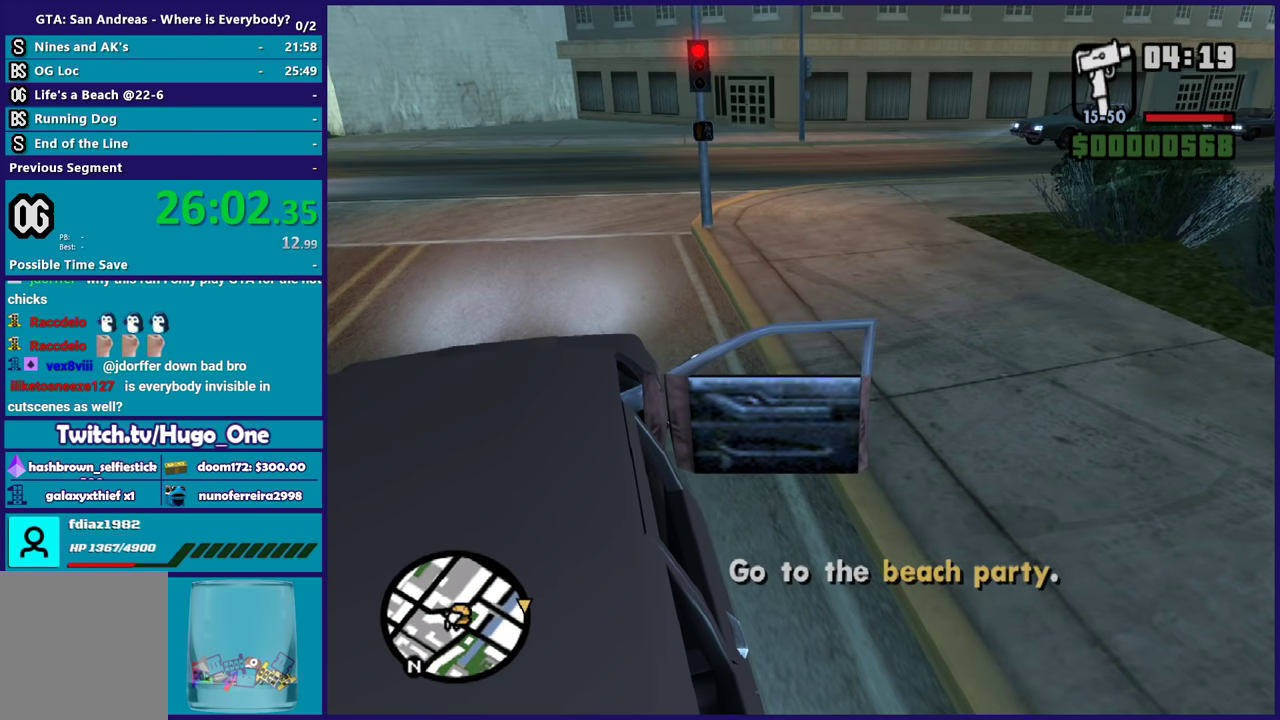
{"buttons": [], "left_stick": "center", "right_stick": "center", "events": [[34, "Y", "down"], [67, "left_stick", "center"], [134, "Y", "up"], [200, "Y", "down"], [300, "Y", "up"]]}
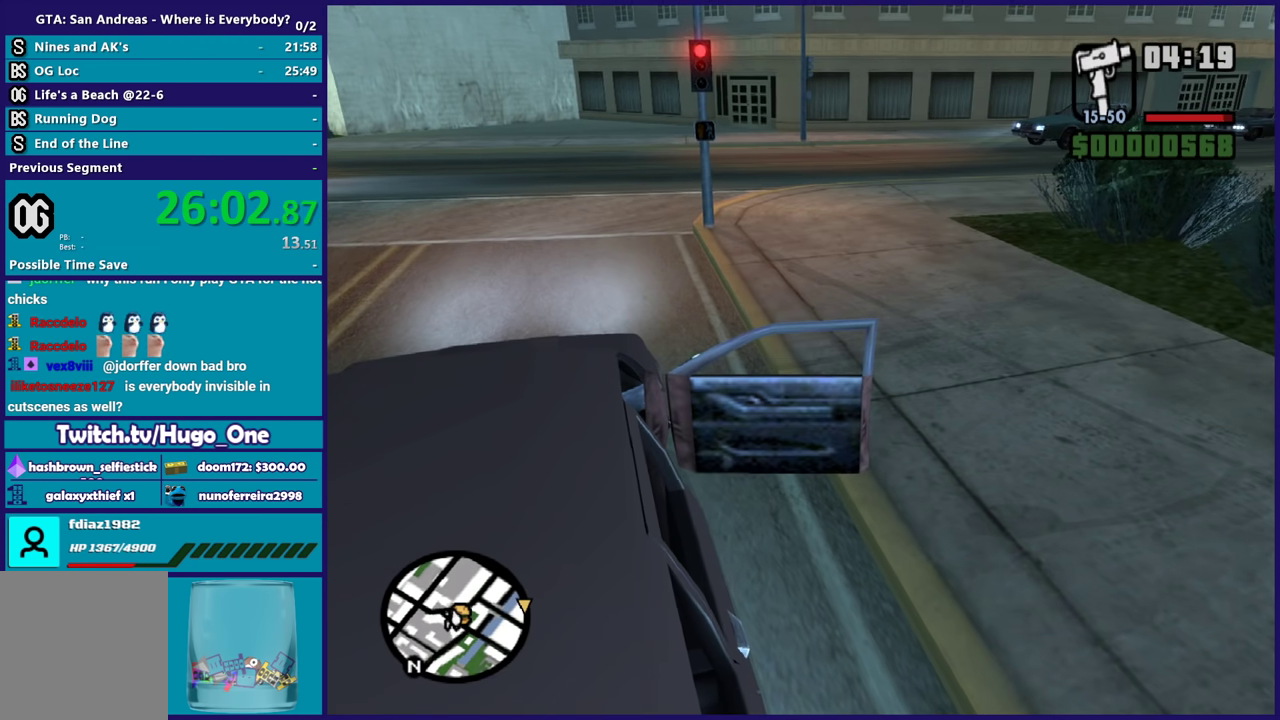
{"buttons": ["A", "R2"], "left_stick": "center", "right_stick": "center", "events": [[233, "A", "down"], [267, "R2", "down"]]}
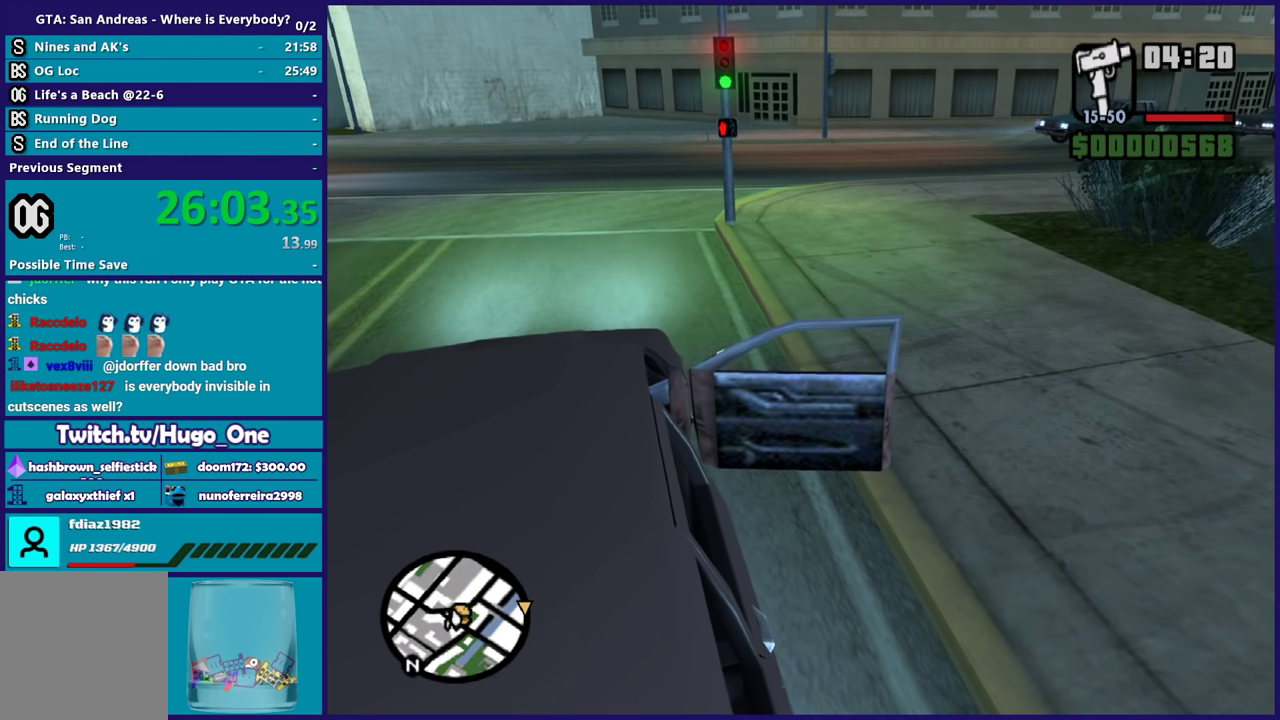
{"buttons": ["A", "R2"], "left_stick": "right", "right_stick": "center", "events": [[401, "left_stick", "right"]]}
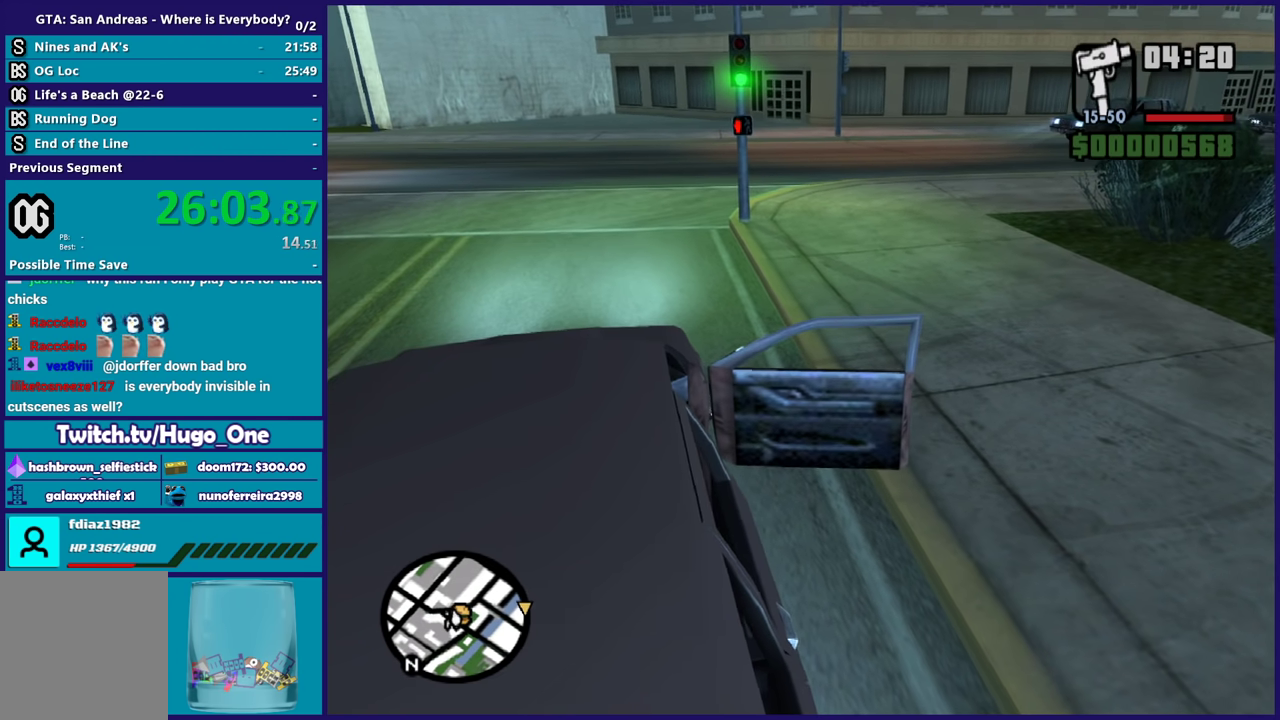
{"buttons": ["R2"], "left_stick": "right", "right_stick": "center", "events": [[367, "A", "up"]]}
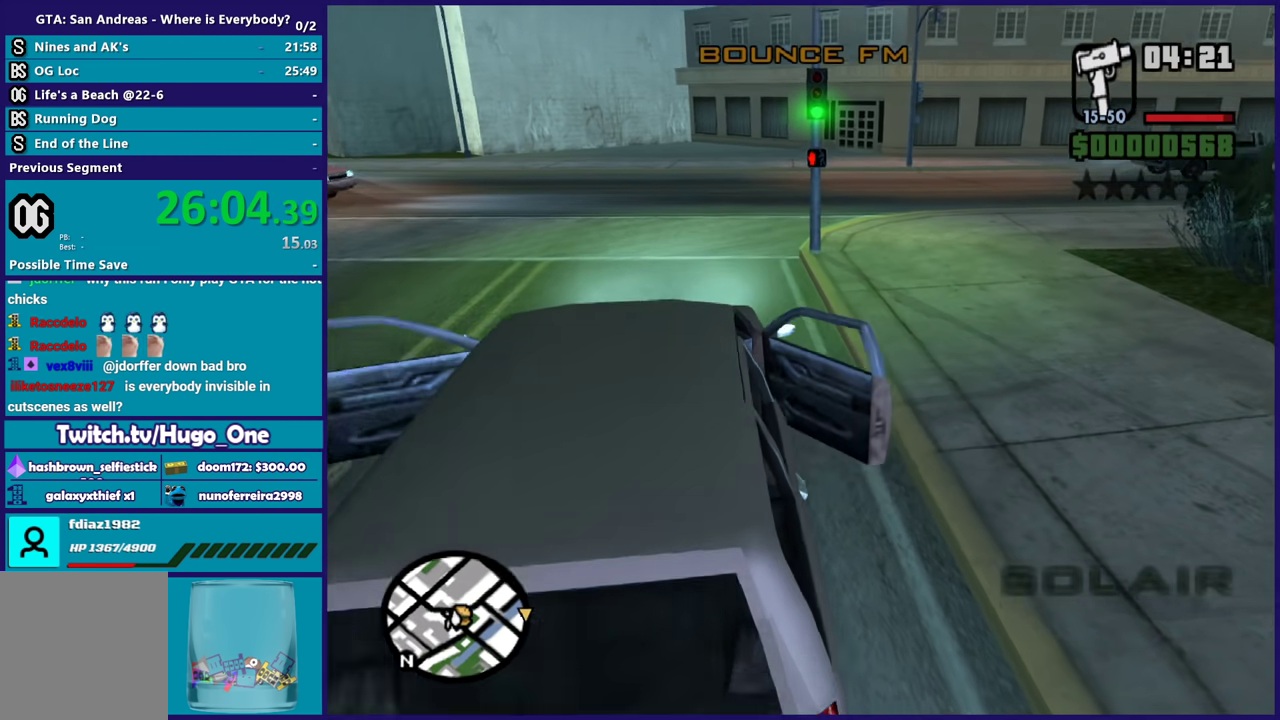
{"buttons": ["R2", "L3"], "left_stick": "right", "right_stick": "down-right"}
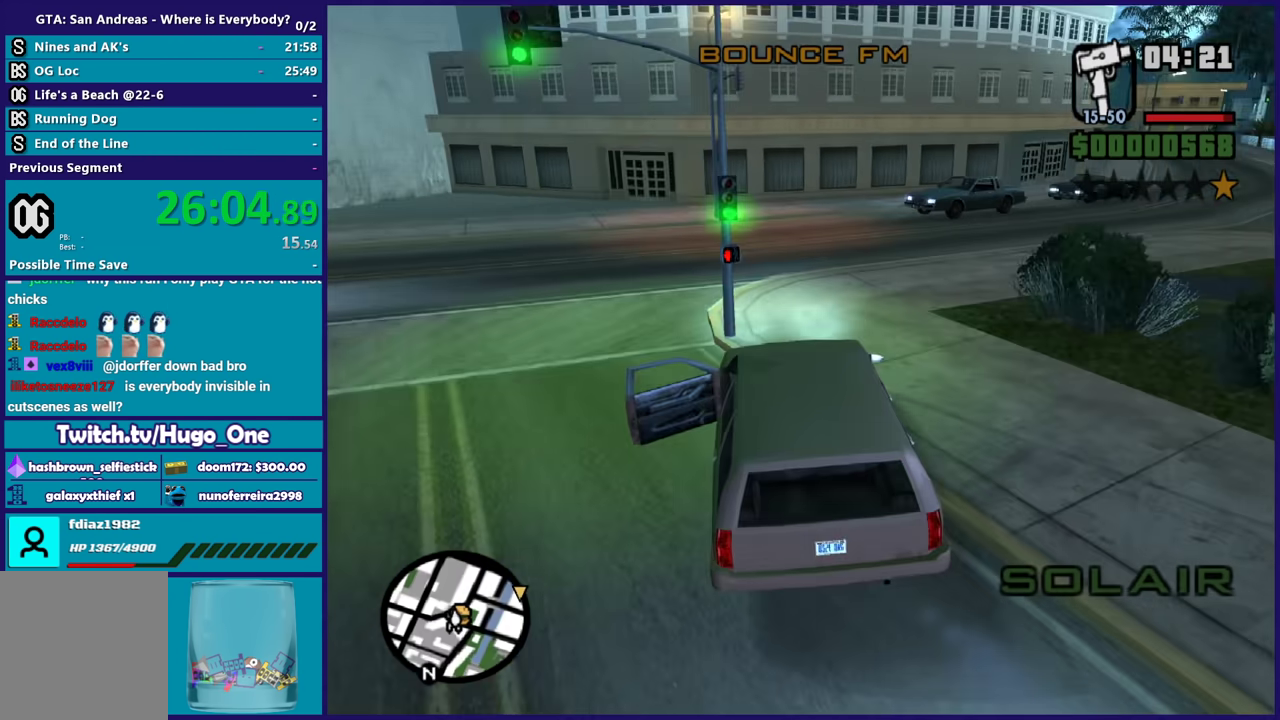
{"buttons": ["R2"], "left_stick": "center", "right_stick": "center"}
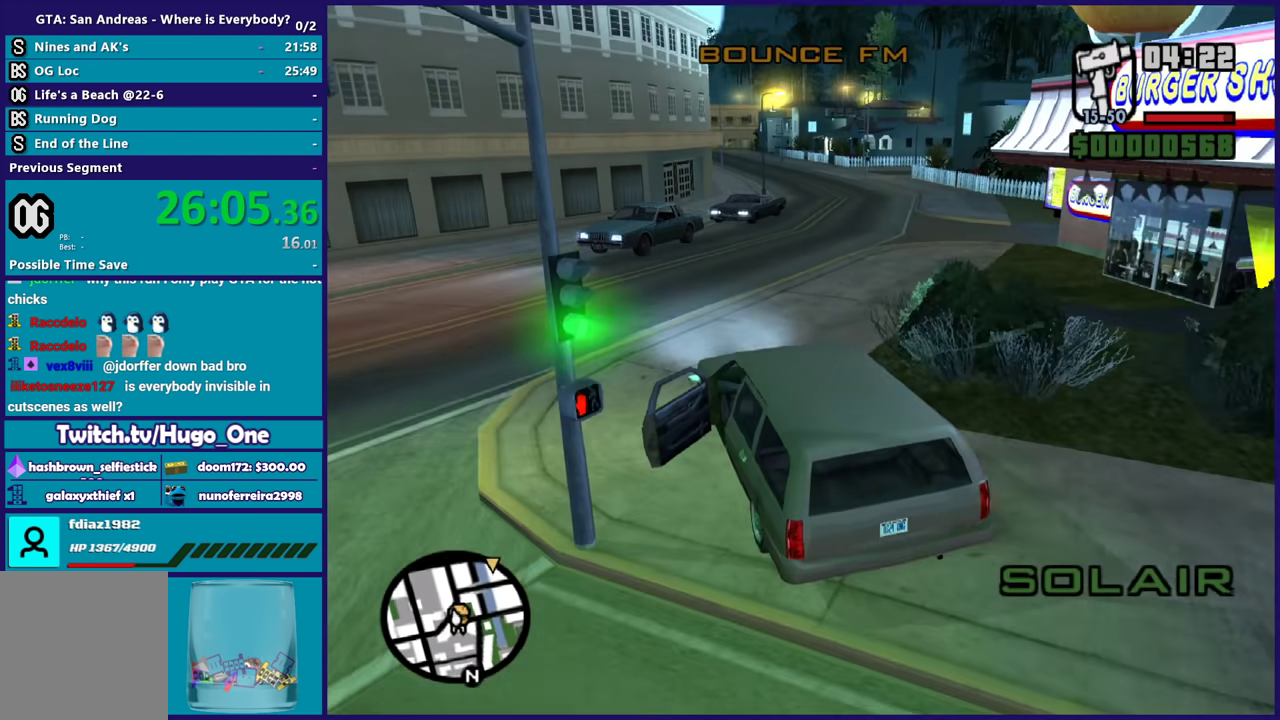
{"buttons": ["R2"], "left_stick": "right", "right_stick": "down", "events": [[134, "left_stick", "right"], [267, "right_stick", "down"]]}